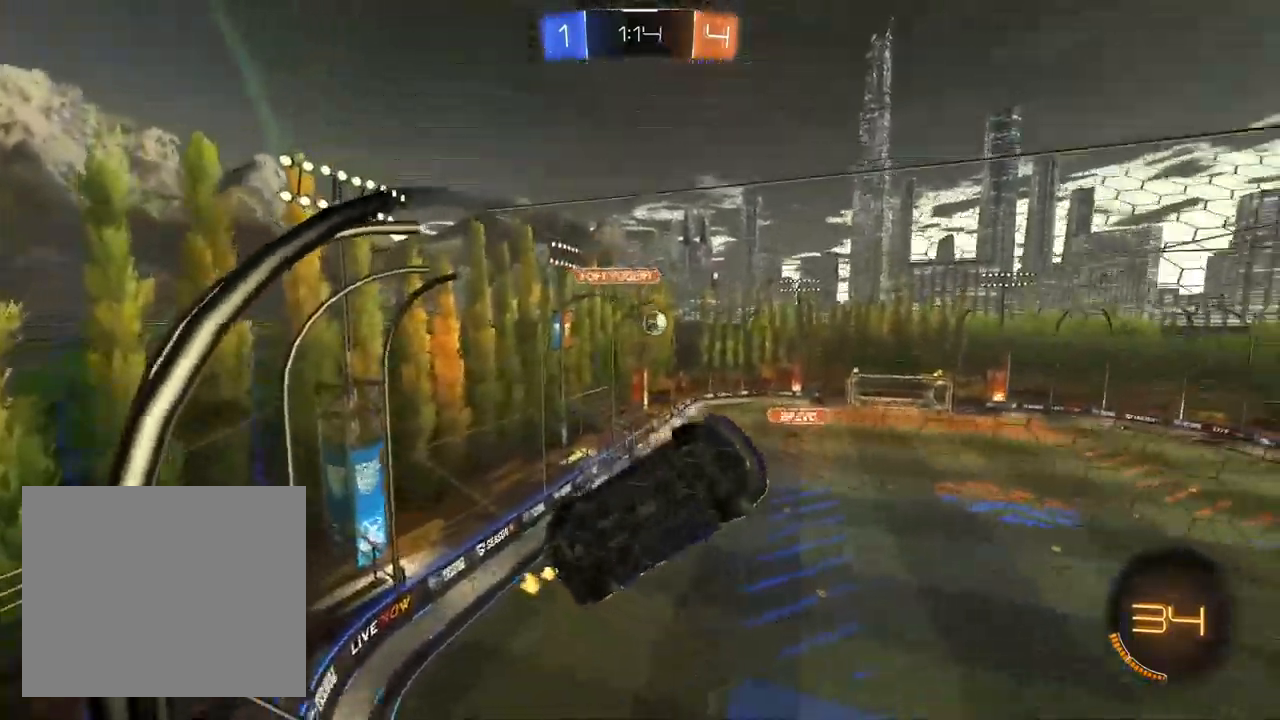
Gameplay with a controller (PlayStation layout); each line is a JSON object with the inputs held at the frame after it. "events" lists button and stick changes between this image and that frame as [ms after this image, input, new state], when the widget could be followed in between.
{"buttons": ["R2"], "left_stick": "left", "right_stick": "center", "events": []}
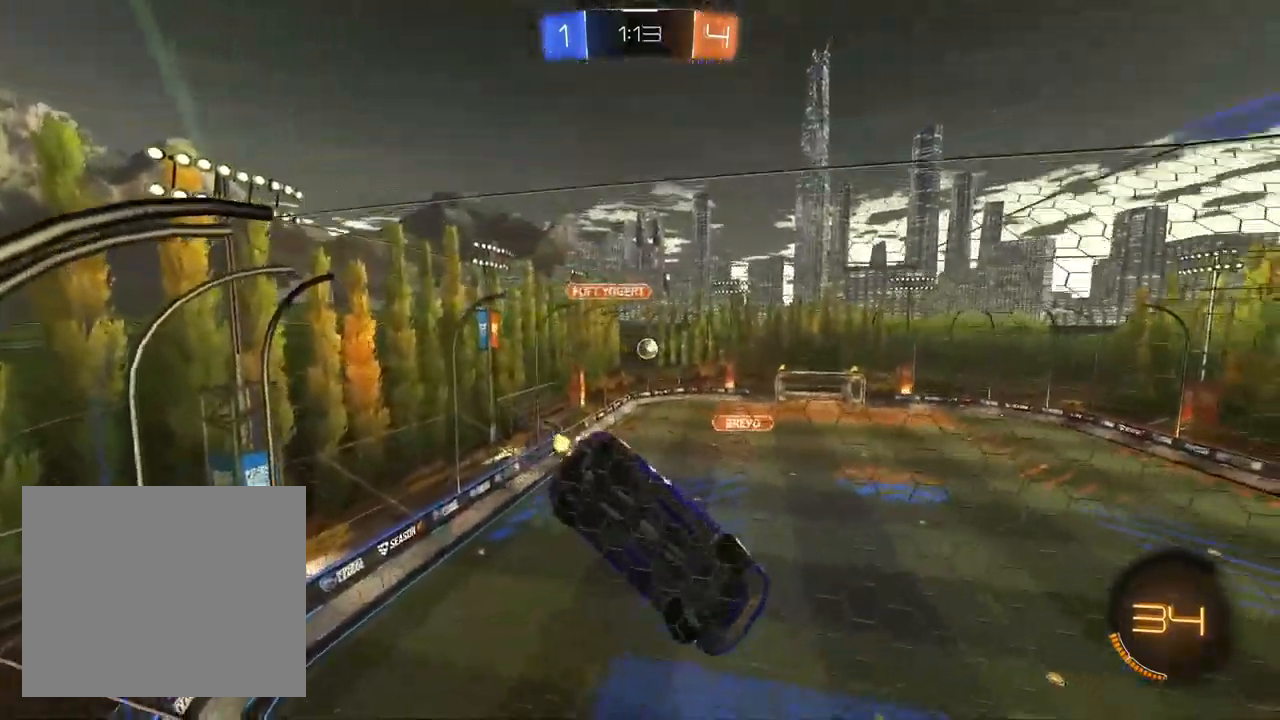
{"buttons": ["L2"], "left_stick": "up-right", "right_stick": "center", "events": [[200, "left_stick", "center"], [383, "R2", "up"], [400, "L2", "down"], [467, "left_stick", "up-right"]]}
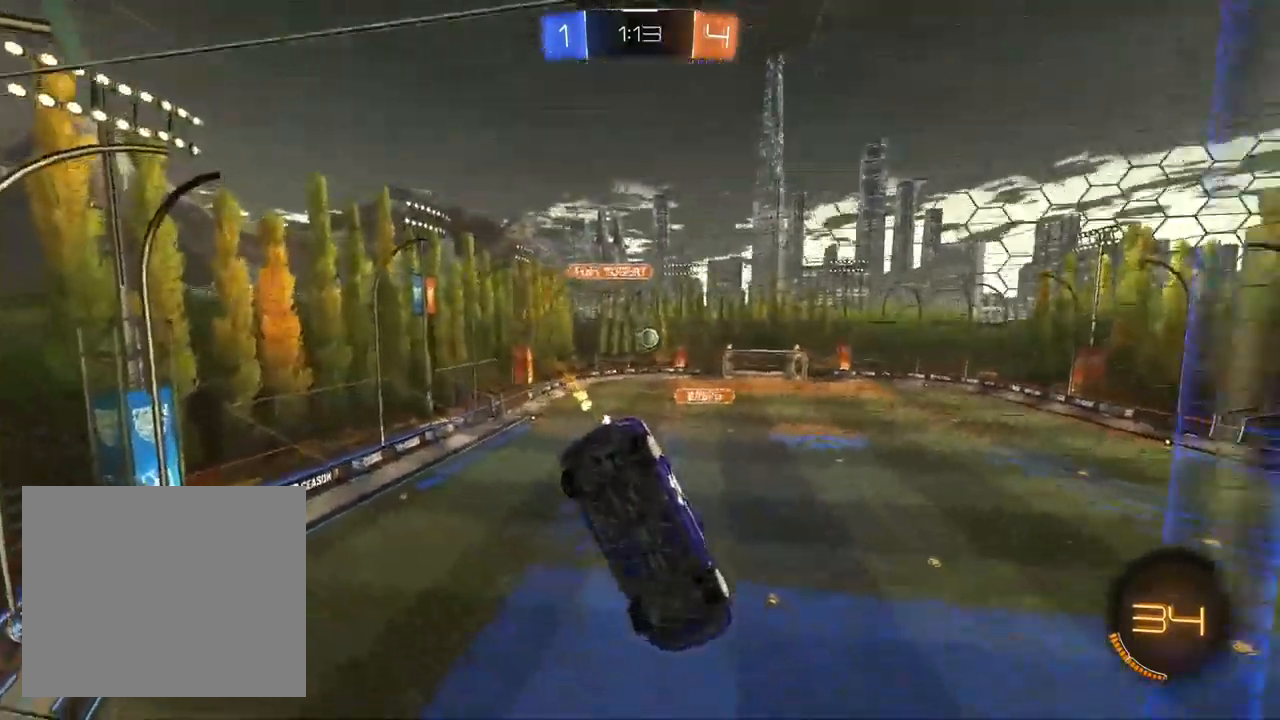
{"buttons": ["L2"], "left_stick": "up-right", "right_stick": "center", "events": [[117, "left_stick", "center"], [150, "R2", "down"], [217, "L2", "up"], [217, "R2", "up"], [350, "L2", "down"], [417, "left_stick", "up-right"]]}
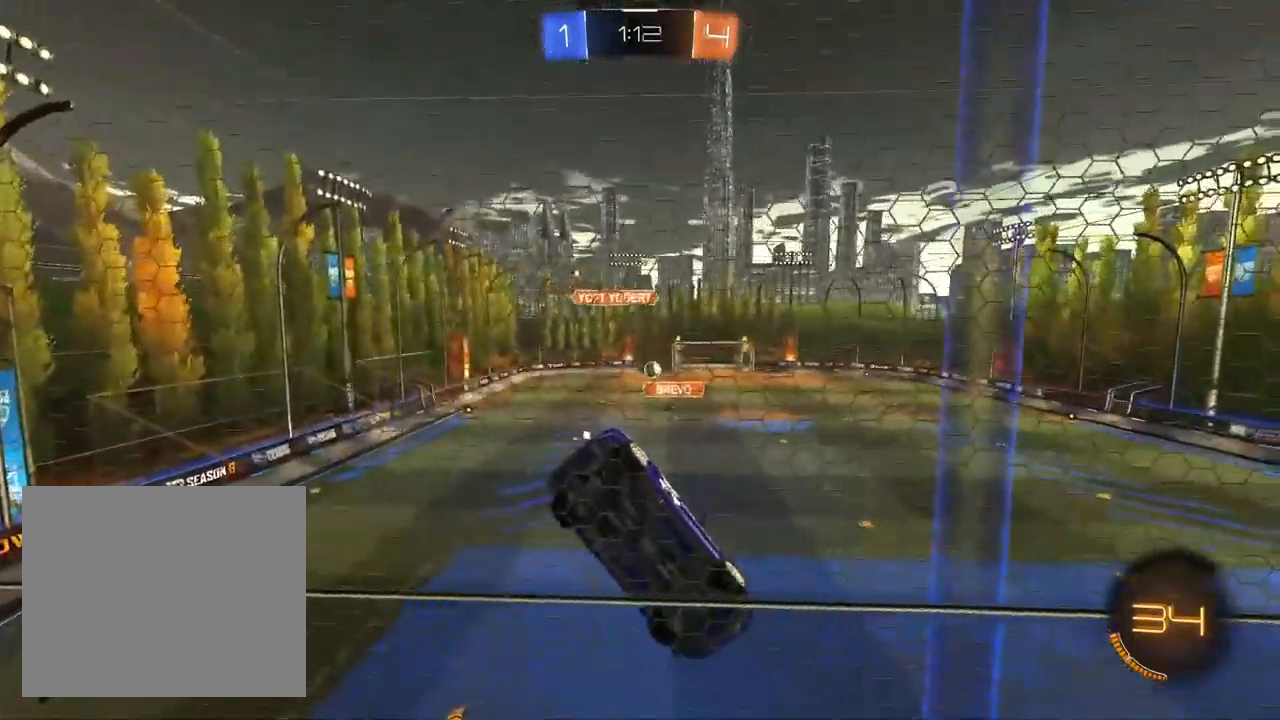
{"buttons": ["R2"], "left_stick": "up-right", "right_stick": "center", "events": [[17, "R2", "down"], [50, "L2", "up"]]}
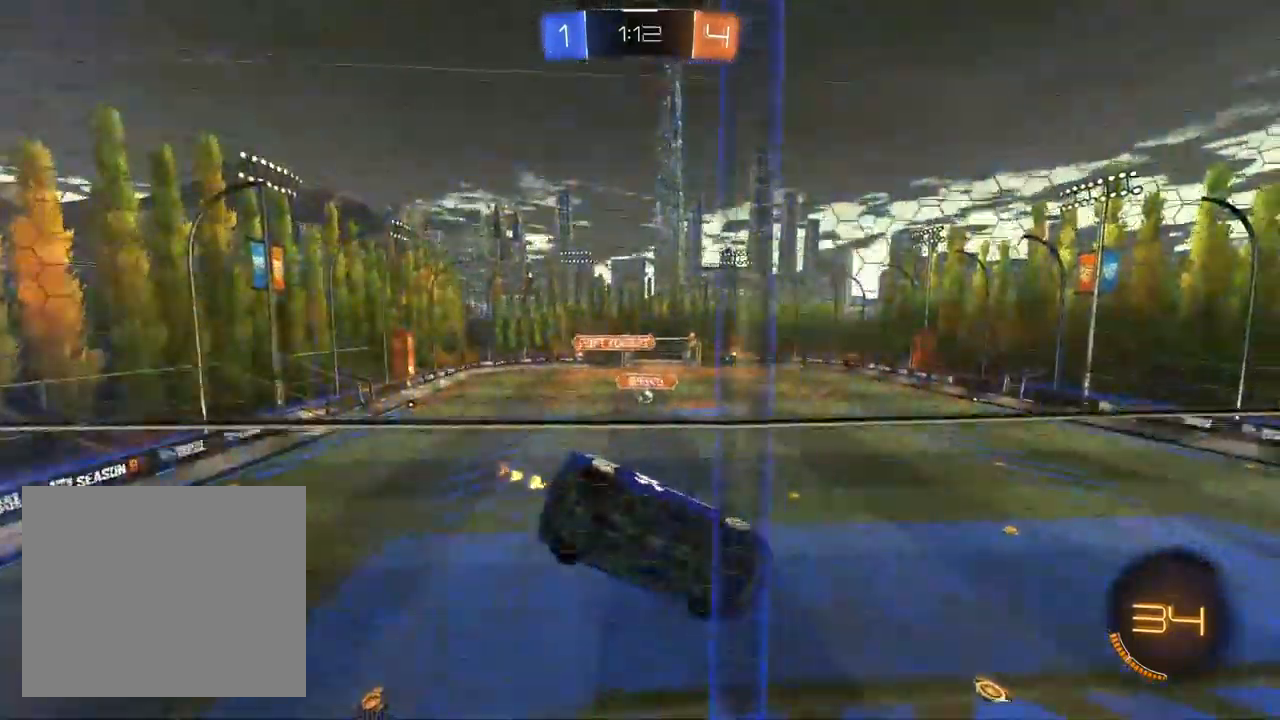
{"buttons": ["R2"], "left_stick": "center", "right_stick": "center", "events": [[17, "R2", "up"], [33, "L2", "down"], [133, "R2", "down"], [183, "L2", "up"], [500, "left_stick", "center"]]}
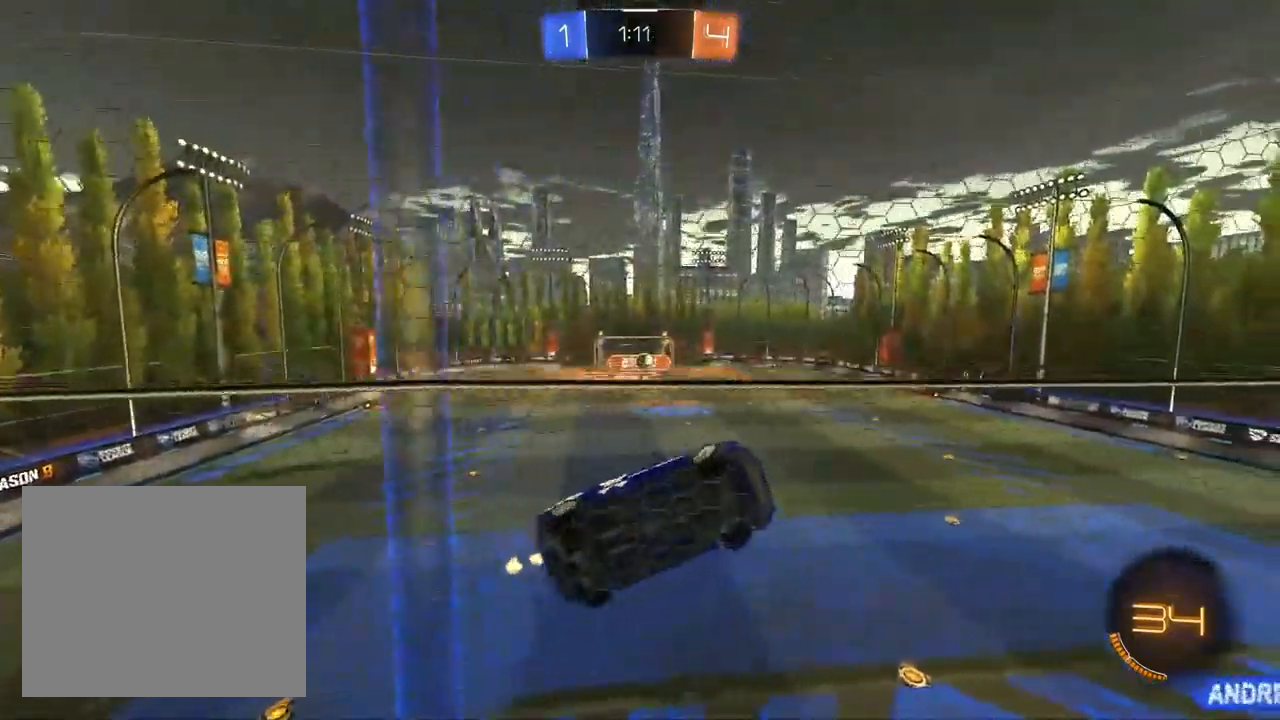
{"buttons": ["CROSS", "R2"], "left_stick": "down-left", "right_stick": "center", "events": [[133, "left_stick", "up-right"], [267, "left_stick", "center"], [350, "left_stick", "down-left"], [483, "CROSS", "down"]]}
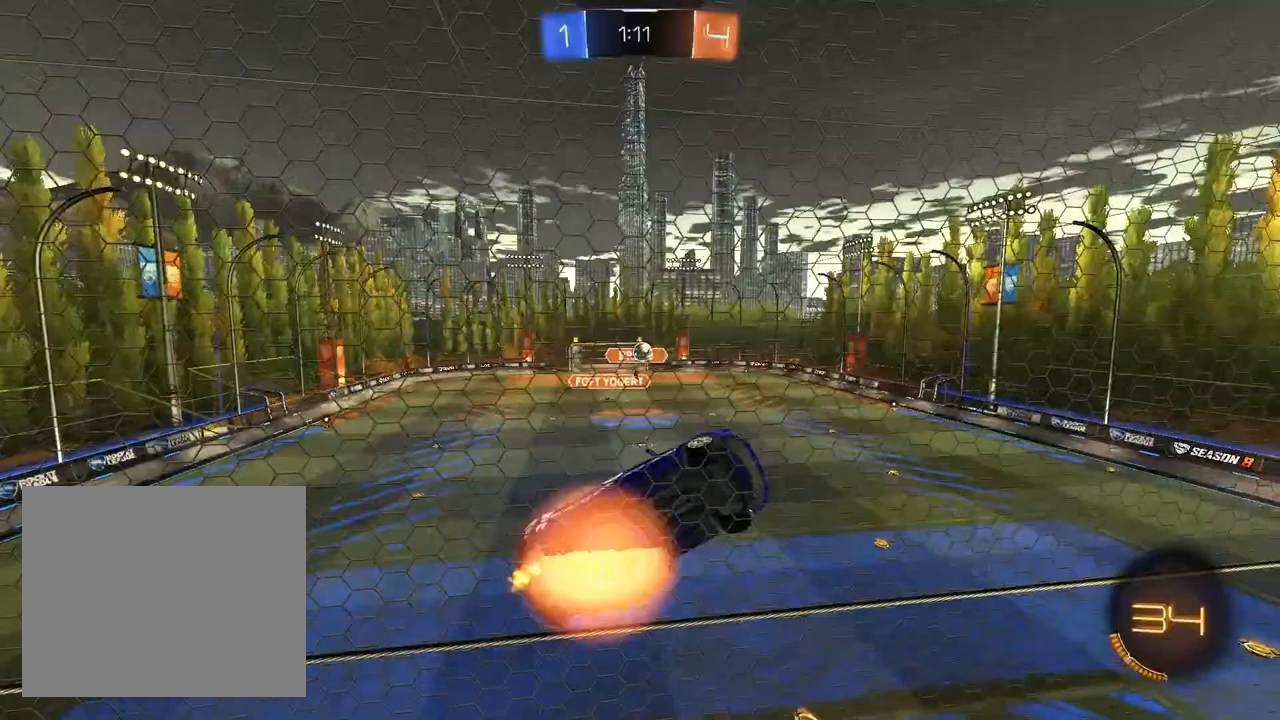
{"buttons": ["L1", "R1"], "left_stick": "up-right", "right_stick": "center", "events": [[33, "left_stick", "down"], [117, "R1", "down"], [200, "CROSS", "up"], [250, "left_stick", "down-left"], [283, "R2", "up"], [417, "left_stick", "center"], [450, "L1", "down"], [500, "left_stick", "up-right"]]}
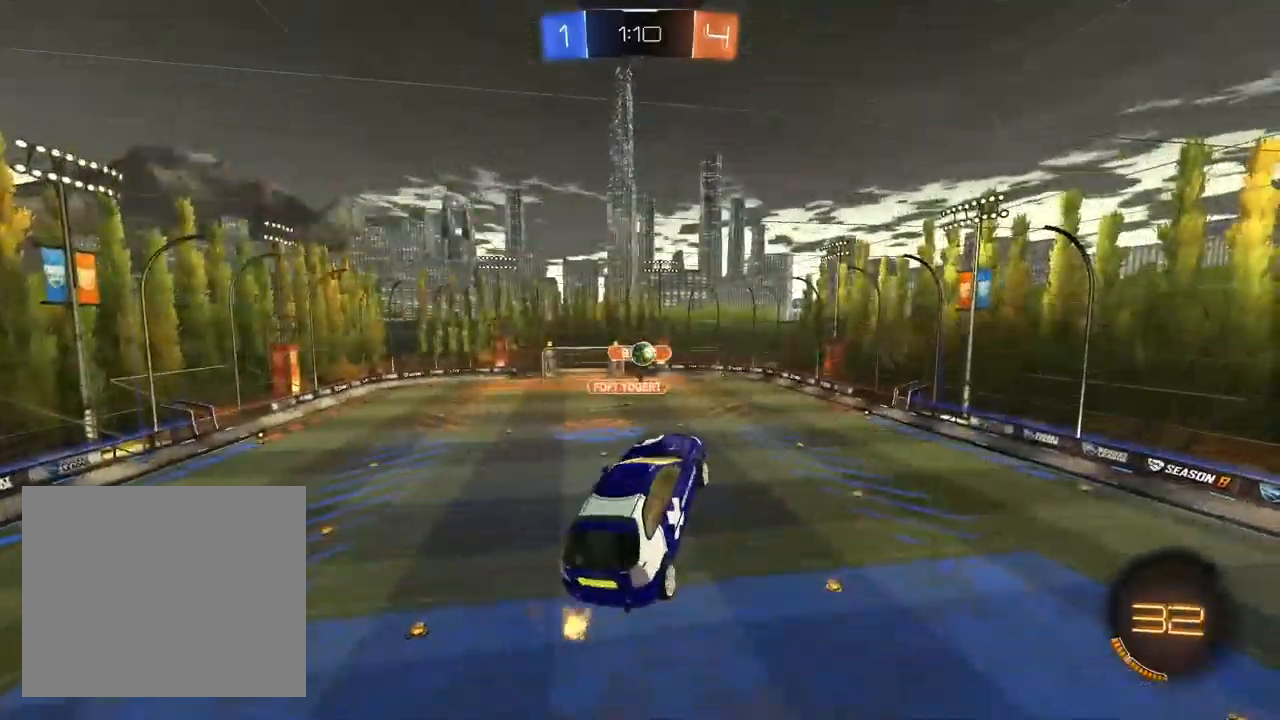
{"buttons": [], "left_stick": "center", "right_stick": "center", "events": [[200, "L1", "up"], [333, "L1", "down"], [417, "left_stick", "center"], [450, "L1", "up"], [450, "R1", "up"]]}
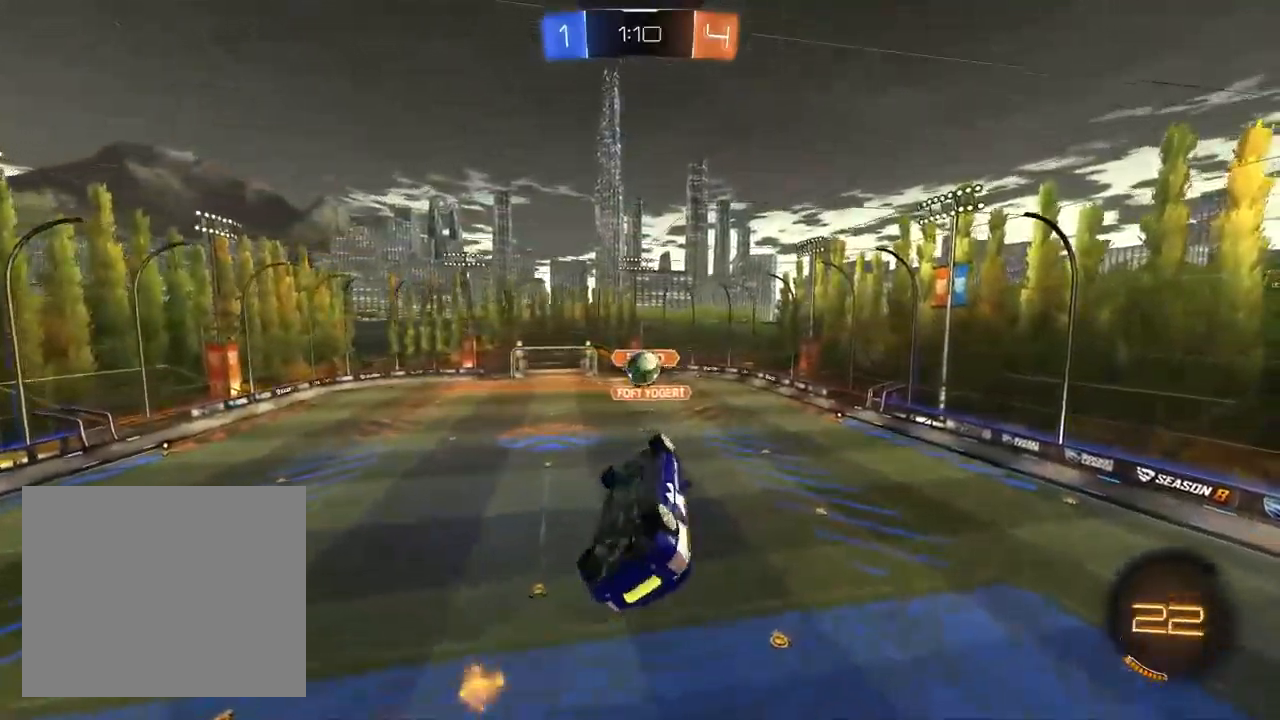
{"buttons": ["TRIANGLE", "R2"], "left_stick": "up-left", "right_stick": "center", "events": [[133, "R2", "down"], [283, "CROSS", "down"], [367, "CROSS", "up"], [483, "left_stick", "up-left"], [500, "TRIANGLE", "down"]]}
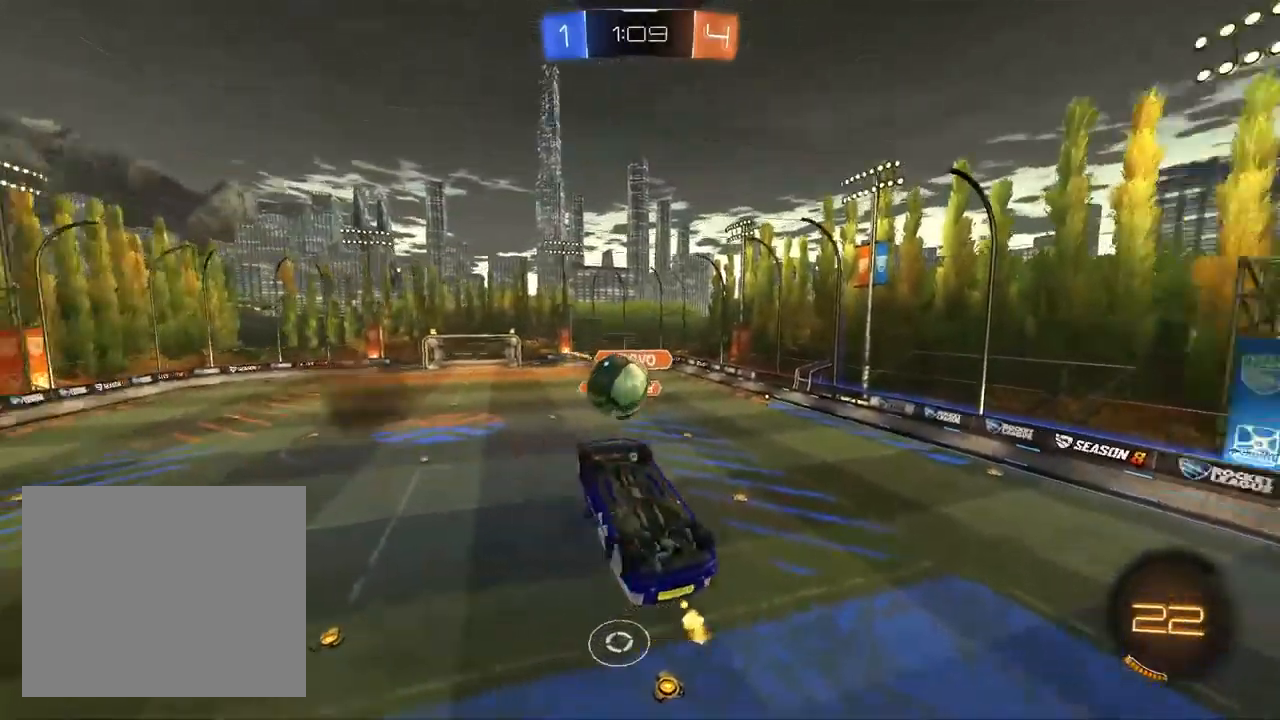
{"buttons": ["R1", "R2"], "left_stick": "up-left", "right_stick": "center", "events": [[17, "R1", "down"], [67, "TRIANGLE", "up"], [383, "TRIANGLE", "down"], [483, "TRIANGLE", "up"]]}
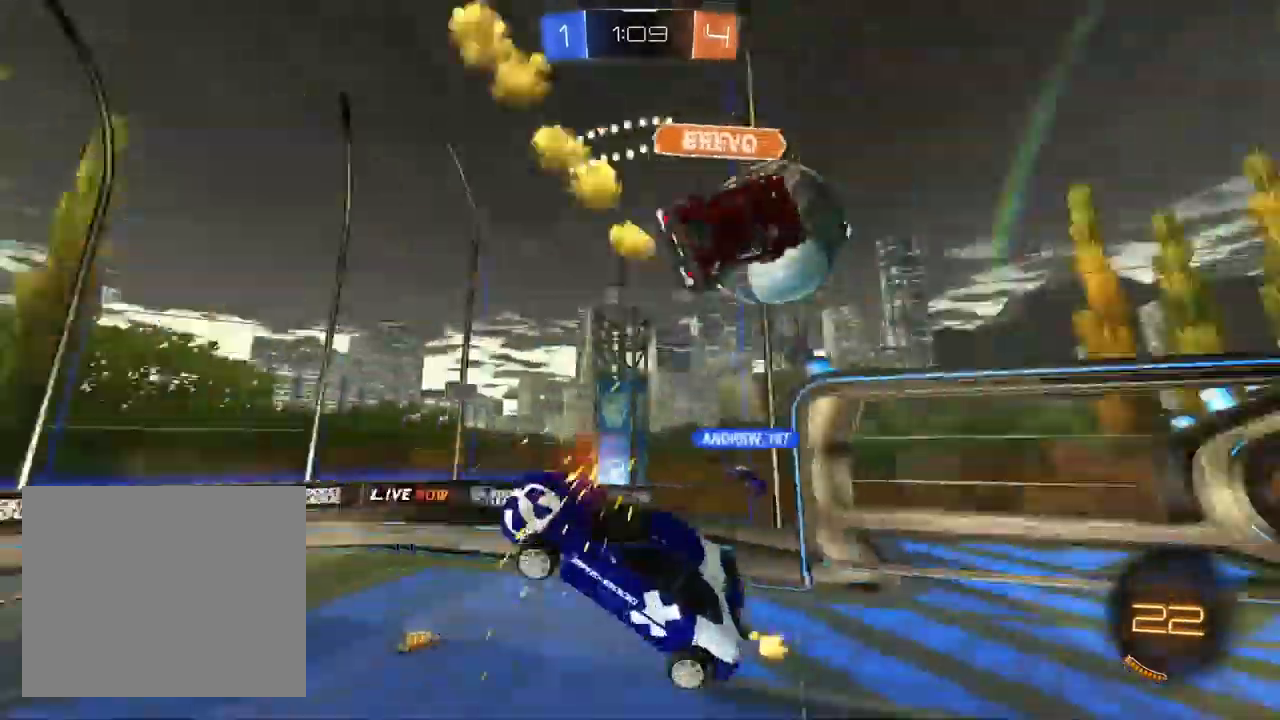
{"buttons": ["R2"], "left_stick": "right", "right_stick": "center", "events": [[33, "left_stick", "center"], [183, "left_stick", "right"], [200, "R1", "up"]]}
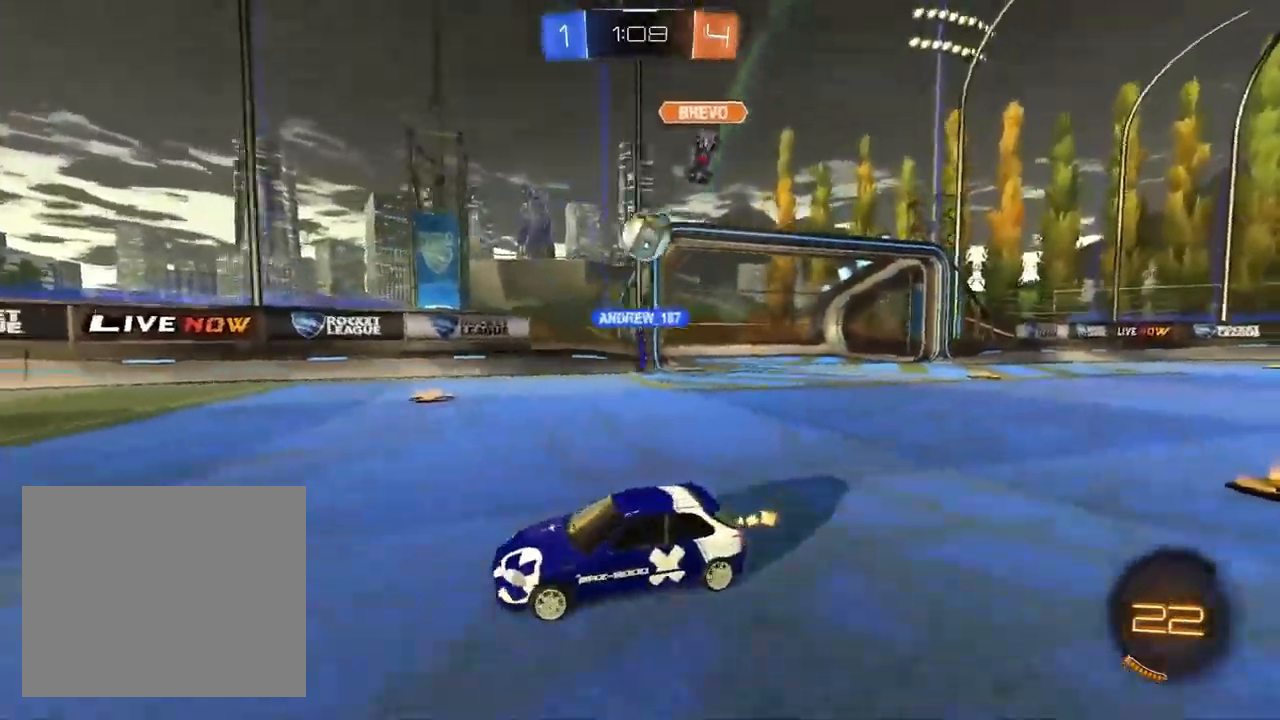
{"buttons": ["R2"], "left_stick": "left", "right_stick": "center", "events": [[333, "left_stick", "left"]]}
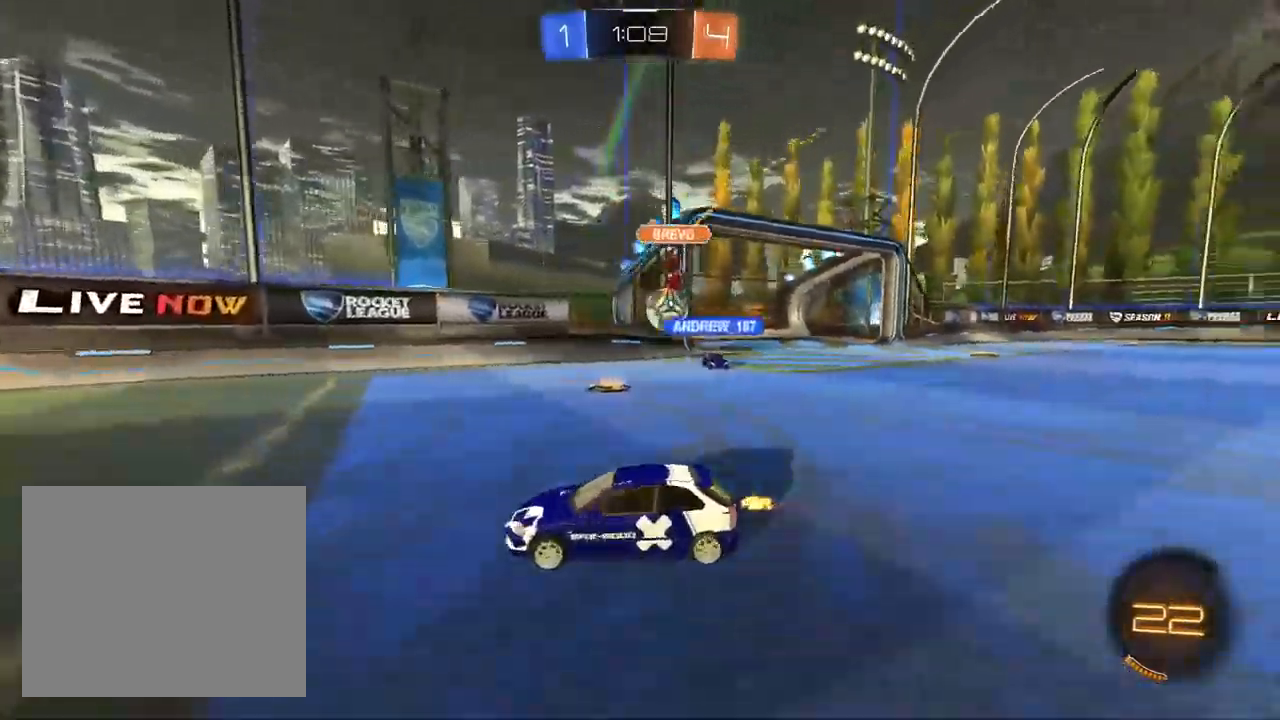
{"buttons": ["L1", "R2"], "left_stick": "up-right", "right_stick": "center", "events": [[83, "left_stick", "center"], [217, "L1", "down"], [383, "left_stick", "up-right"]]}
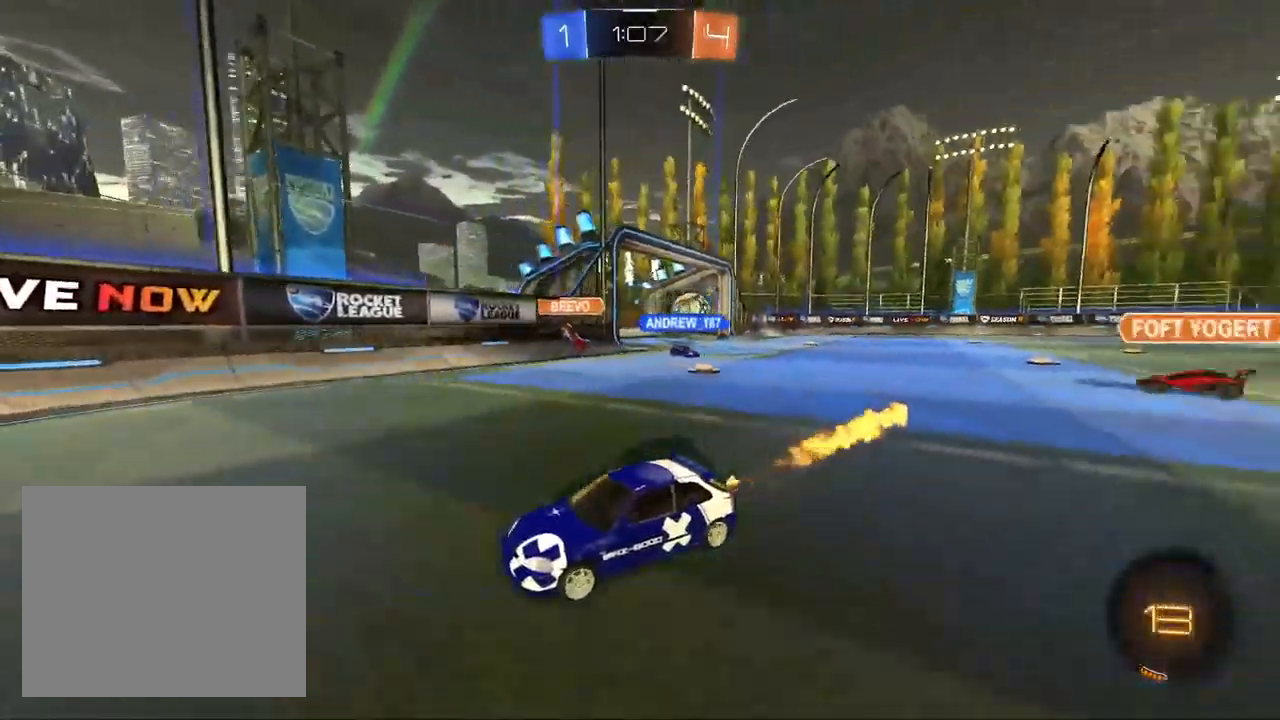
{"buttons": ["L1", "R2"], "left_stick": "right", "right_stick": "center", "events": [[33, "L1", "up"], [33, "SQUARE", "down"], [150, "SQUARE", "up"], [200, "left_stick", "right"], [233, "L1", "down"]]}
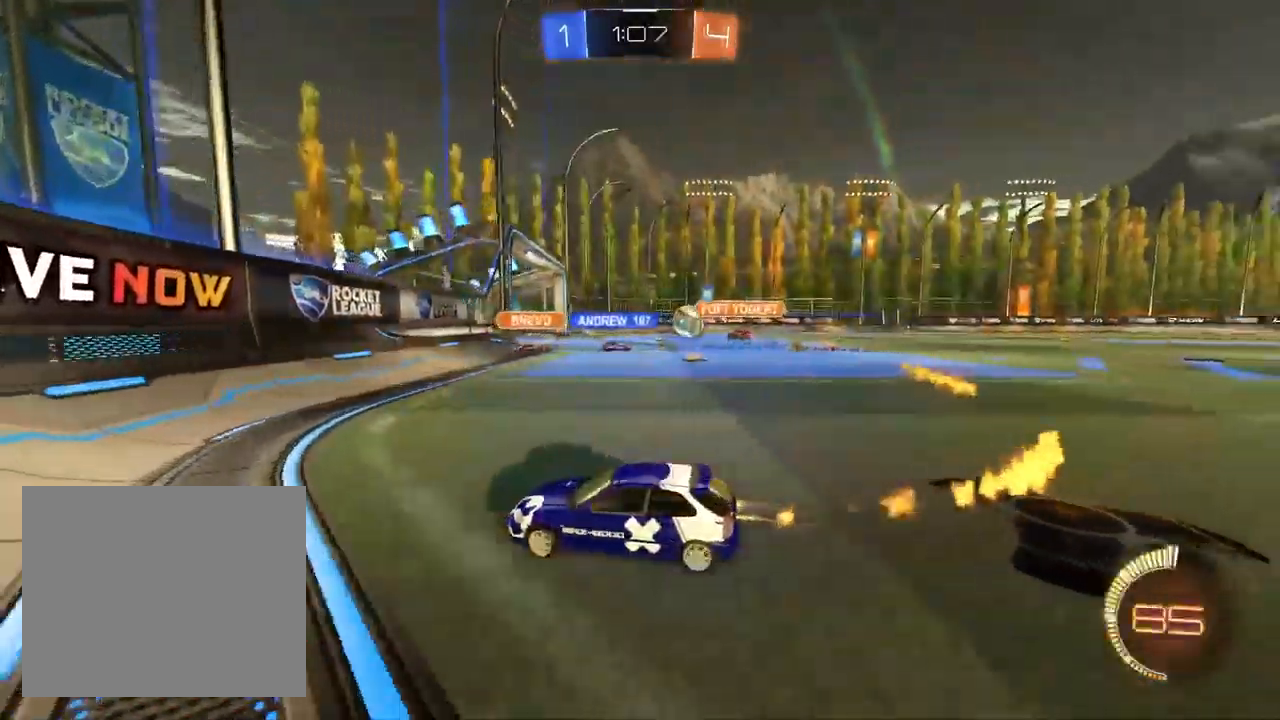
{"buttons": ["R2"], "left_stick": "center", "right_stick": "center", "events": [[367, "L1", "up"], [500, "left_stick", "center"]]}
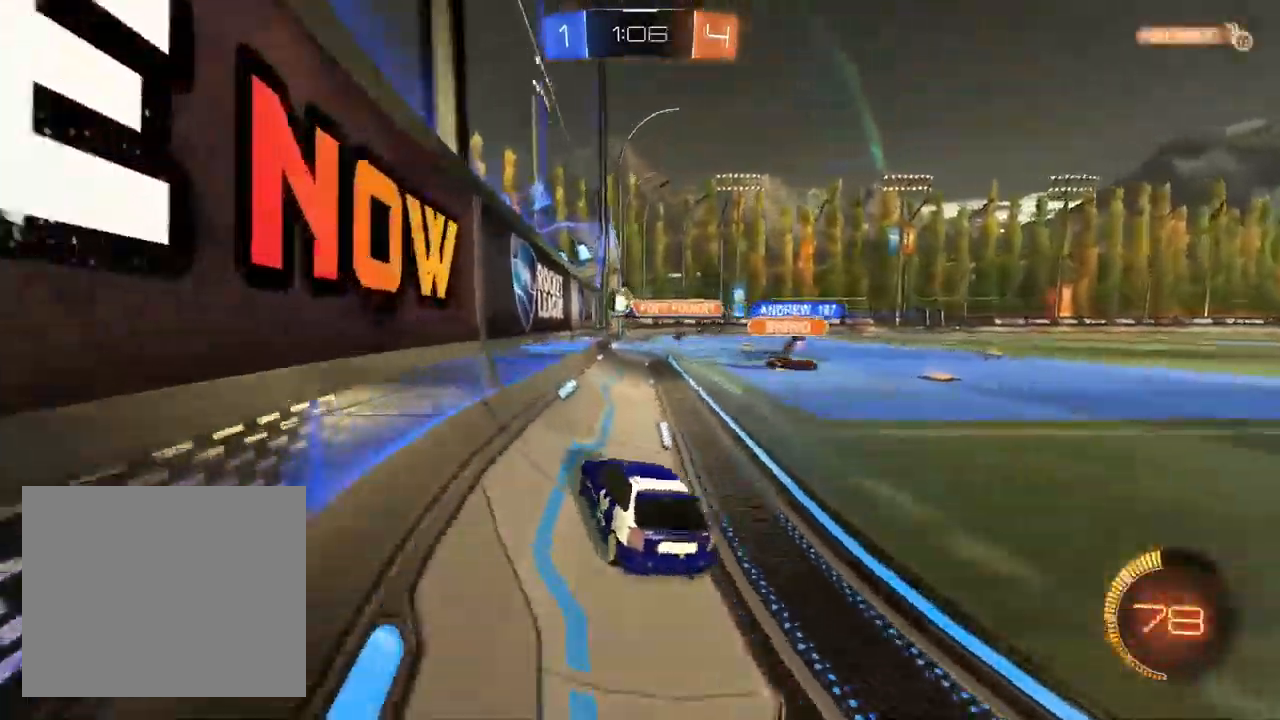
{"buttons": ["DPAD_DOWN"], "left_stick": "center", "right_stick": "center", "events": [[33, "R2", "up"], [67, "START", "down"], [150, "DPAD_DOWN", "down"], [150, "START", "up"], [233, "DPAD_DOWN", "up"], [317, "DPAD_DOWN", "down"], [383, "DPAD_DOWN", "up"], [467, "DPAD_DOWN", "down"]]}
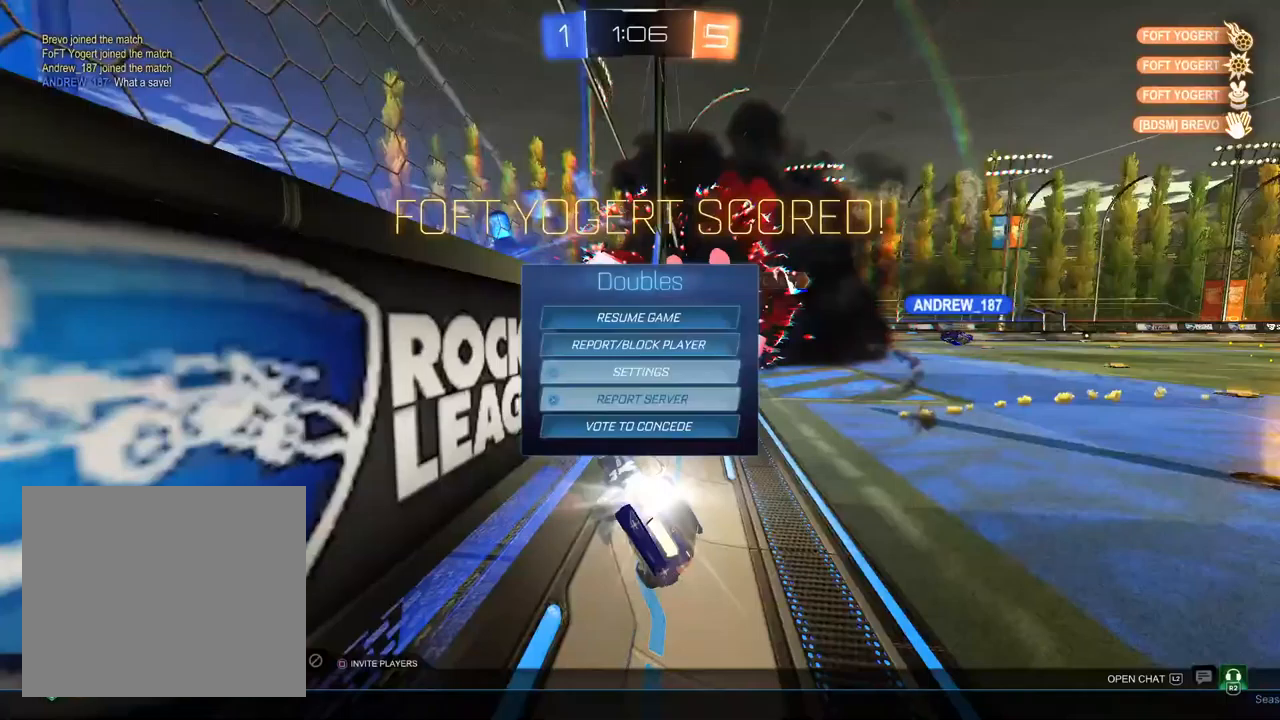
{"buttons": ["CROSS"], "left_stick": "down", "right_stick": "center", "events": [[33, "DPAD_DOWN", "up"], [100, "DPAD_DOWN", "down"], [183, "CROSS", "down"], [200, "DPAD_DOWN", "up"], [250, "CROSS", "up"], [350, "TRIANGLE", "down"], [367, "left_stick", "down"], [450, "CROSS", "down"], [450, "TRIANGLE", "up"]]}
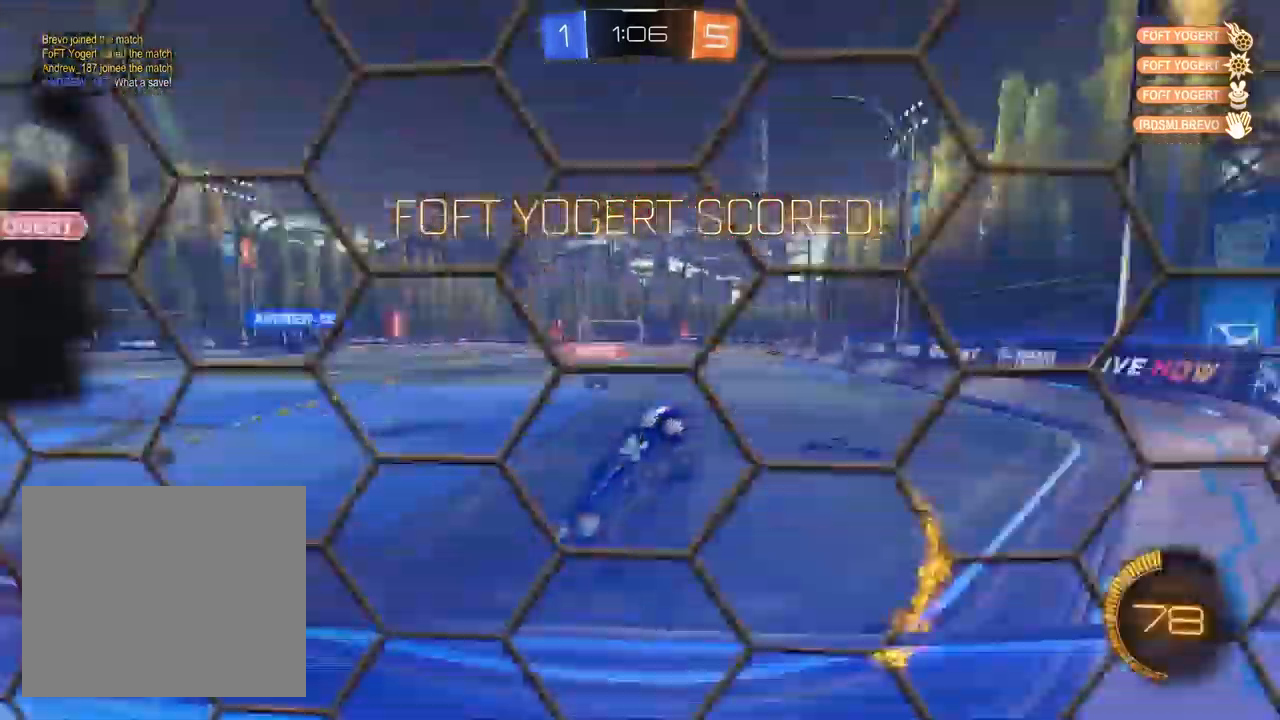
{"buttons": ["CROSS", "L1", "R1"], "left_stick": "up-left", "right_stick": "center", "events": [[100, "R2", "down"], [133, "R1", "down"], [150, "R2", "up"], [167, "L1", "down"], [417, "left_stick", "up-left"]]}
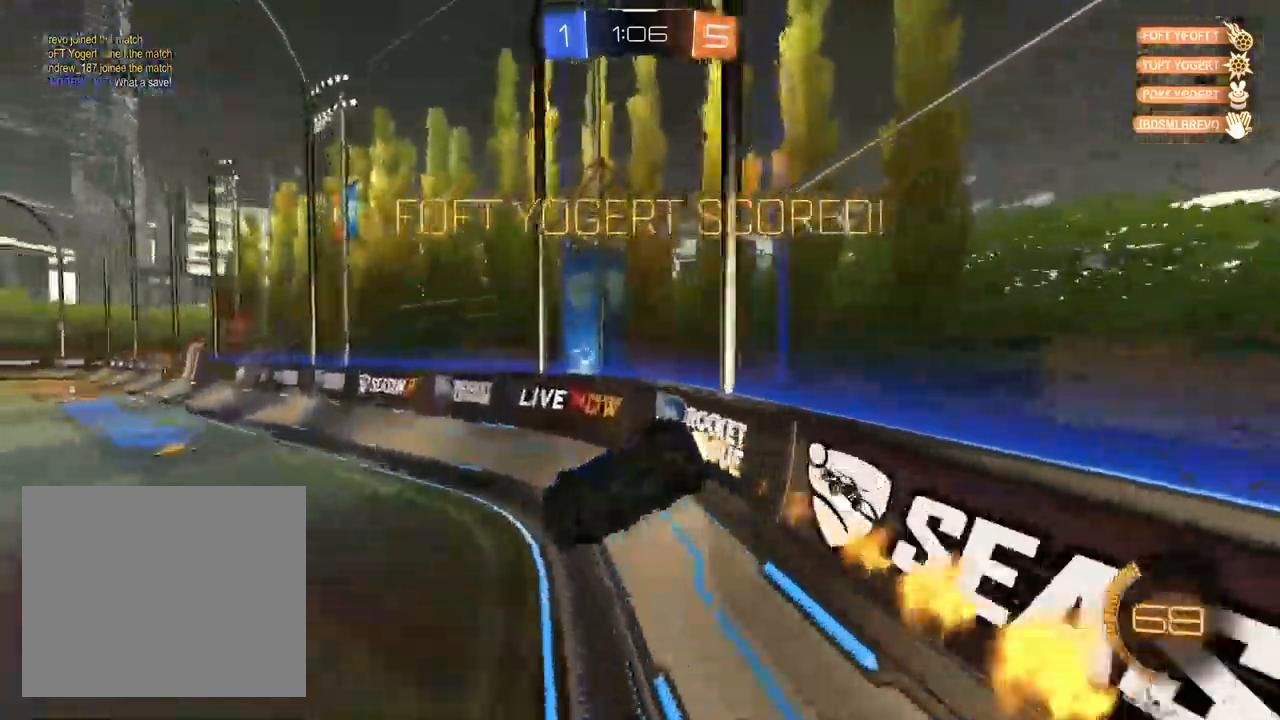
{"buttons": ["CROSS", "L1", "R2"], "left_stick": "up-right", "right_stick": "center", "events": [[67, "left_stick", "up"], [167, "R2", "down"], [200, "left_stick", "up-right"], [400, "R1", "up"]]}
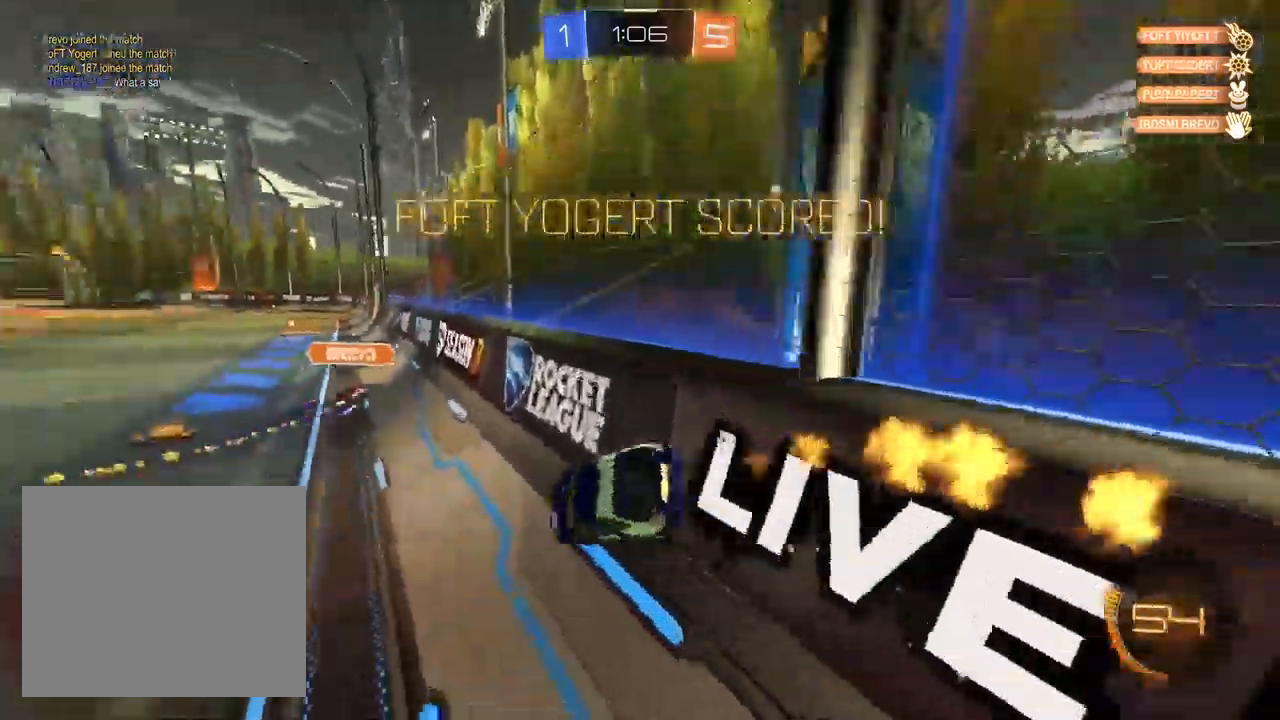
{"buttons": ["CROSS", "L1", "R2"], "left_stick": "center", "right_stick": "center", "events": [[317, "left_stick", "center"]]}
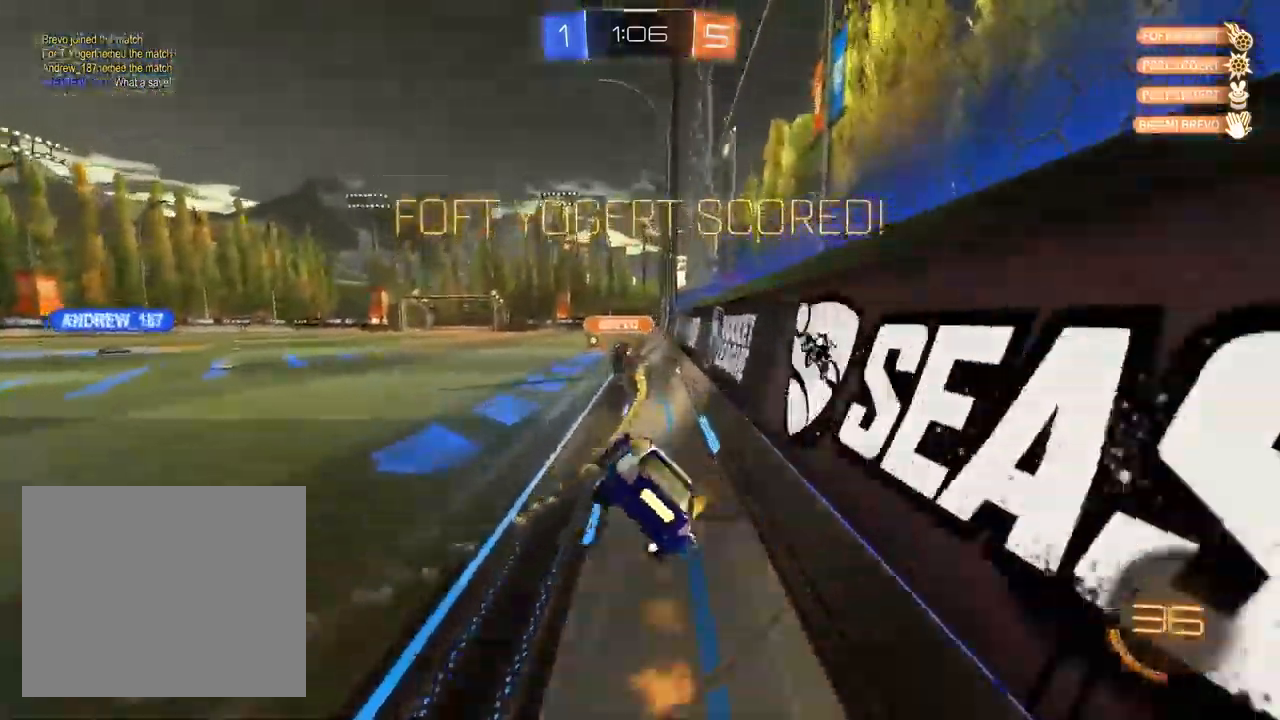
{"buttons": ["CROSS", "L1", "R1"], "left_stick": "up-right", "right_stick": "center", "events": [[100, "left_stick", "right"], [150, "R1", "down"], [150, "left_stick", "down-right"], [233, "R2", "up"], [350, "left_stick", "up-left"], [400, "left_stick", "up-right"]]}
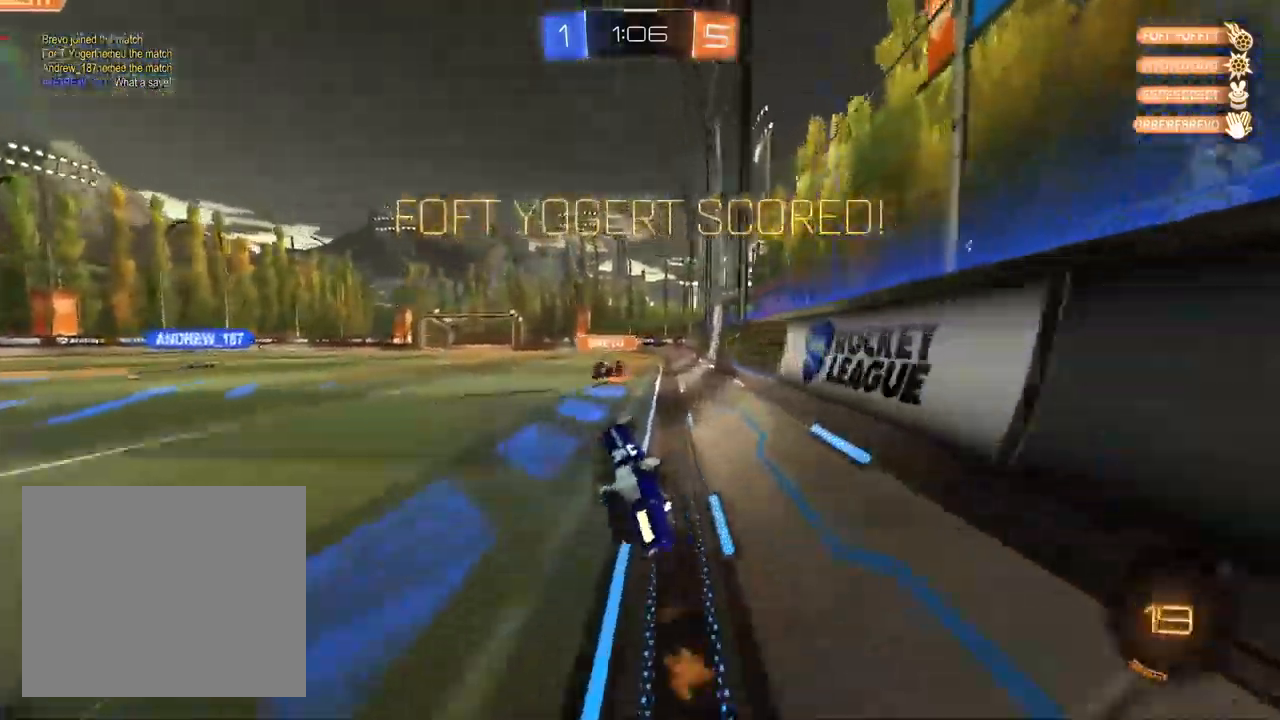
{"buttons": [], "left_stick": "center", "right_stick": "center"}
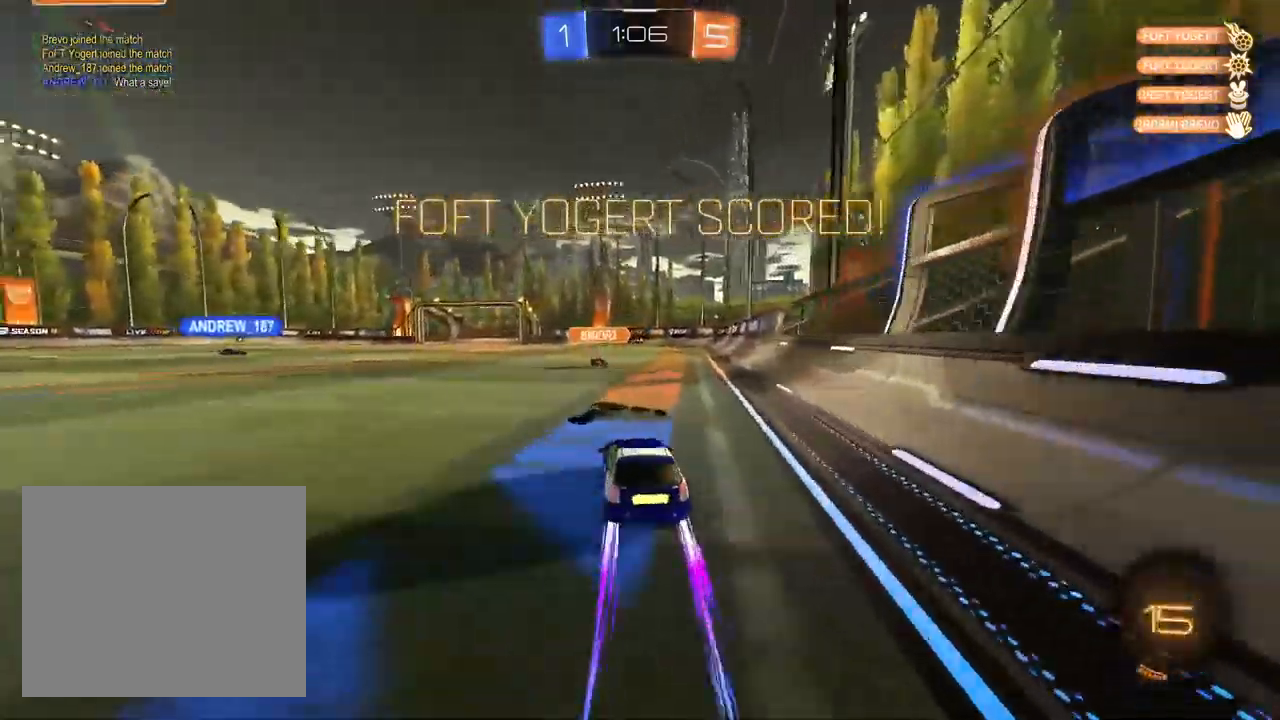
{"buttons": [], "left_stick": "center", "right_stick": "center", "events": []}
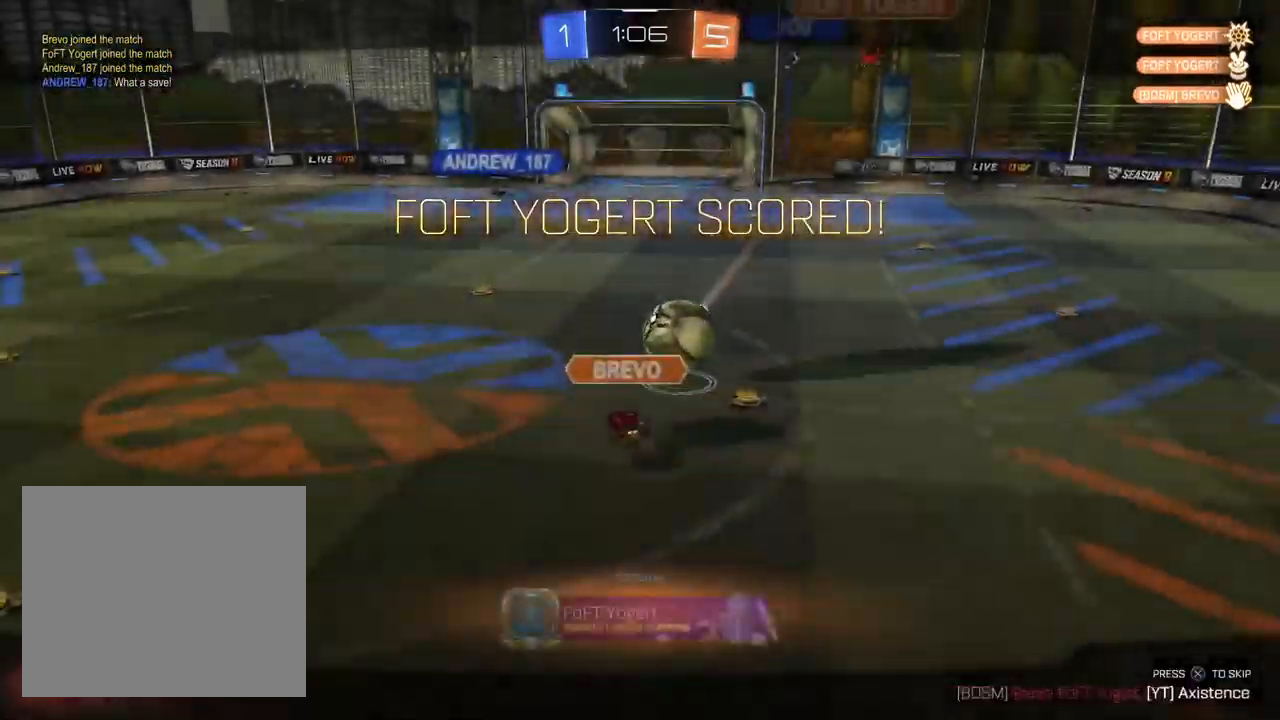
{"buttons": [], "left_stick": "center", "right_stick": "center", "events": []}
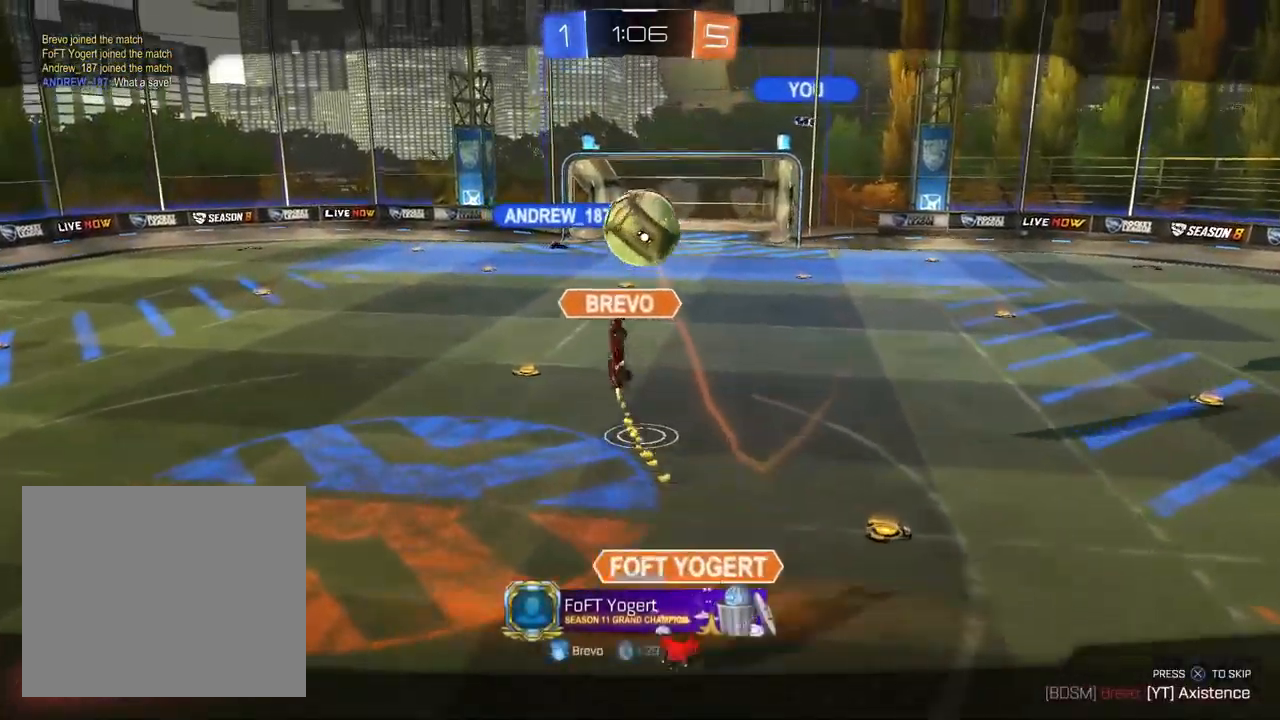
{"buttons": [], "left_stick": "center", "right_stick": "center", "events": [[33, "CROSS", "down"], [150, "CROSS", "up"], [233, "CROSS", "down"], [317, "CROSS", "up"], [383, "CROSS", "down"], [483, "CROSS", "up"]]}